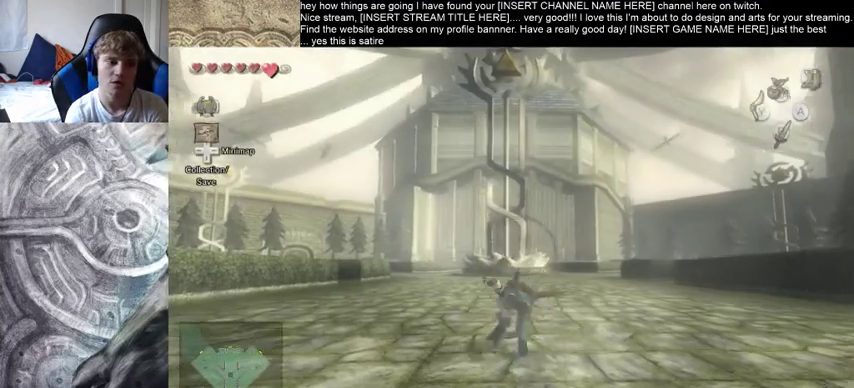
Gameplay with a controller (Xbox layout); each line is a JSON object with the inputs held at the frame after it. "events" lists button and stick changes between this image and that frame as [ms after this image, input, new state], when the widget could be followed in between. Not read: L3 R3.
{"buttons": [], "left_stick": "up", "right_stick": "center", "events": []}
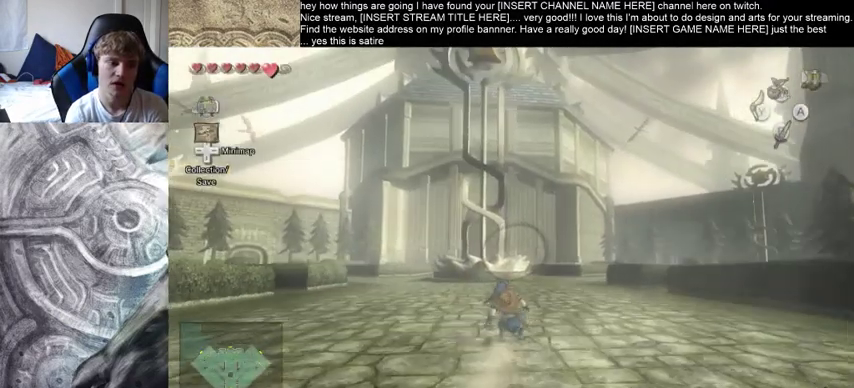
{"buttons": [], "left_stick": "up", "right_stick": "center", "events": []}
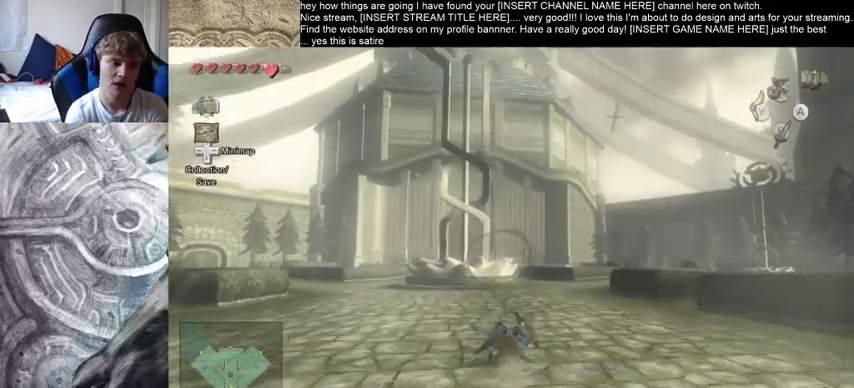
{"buttons": [], "left_stick": "up", "right_stick": "center", "events": []}
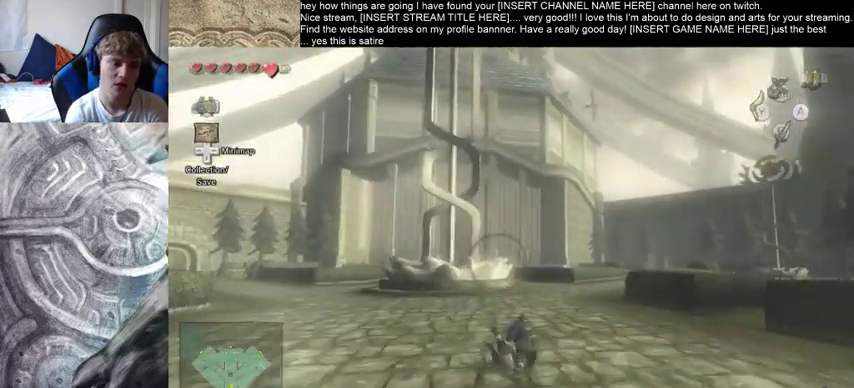
{"buttons": [], "left_stick": "up", "right_stick": "center", "events": []}
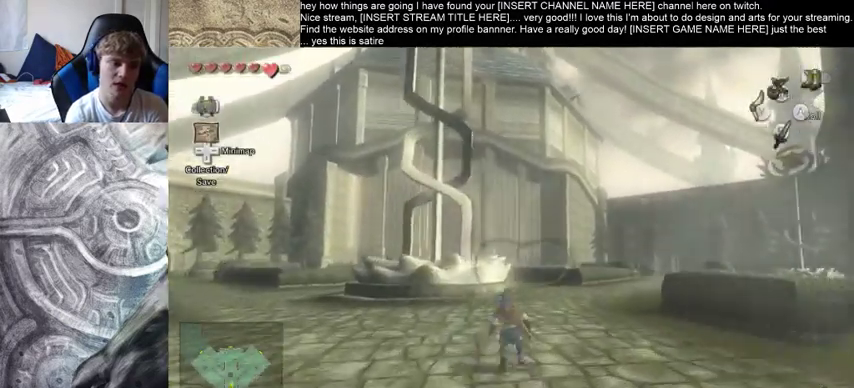
{"buttons": [], "left_stick": "up", "right_stick": "center", "events": []}
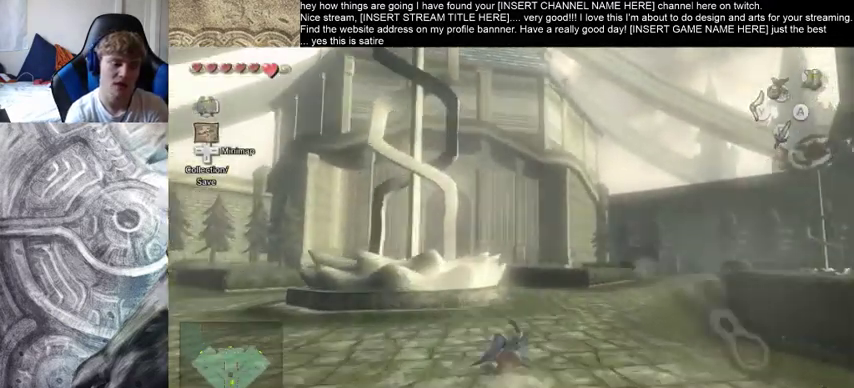
{"buttons": [], "left_stick": "up", "right_stick": "center", "events": []}
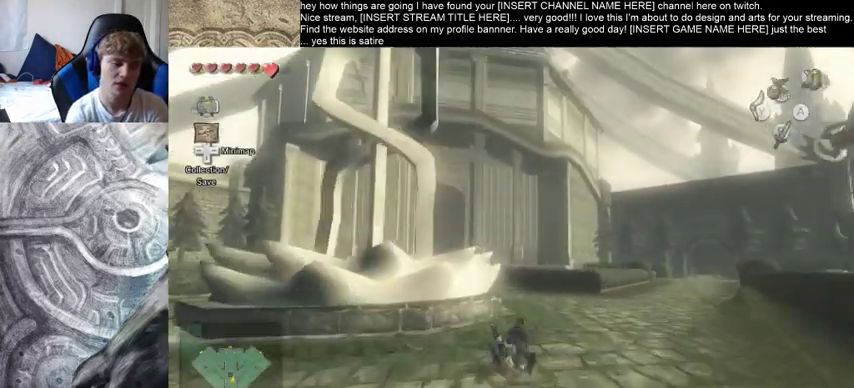
{"buttons": [], "left_stick": "up", "right_stick": "center", "events": []}
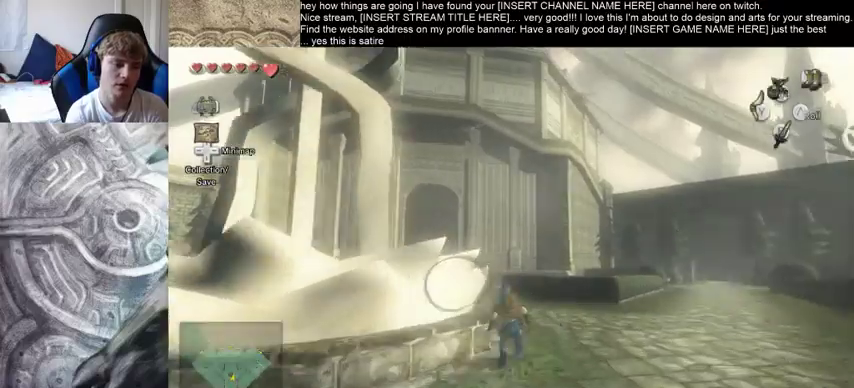
{"buttons": [], "left_stick": "up", "right_stick": "center", "events": []}
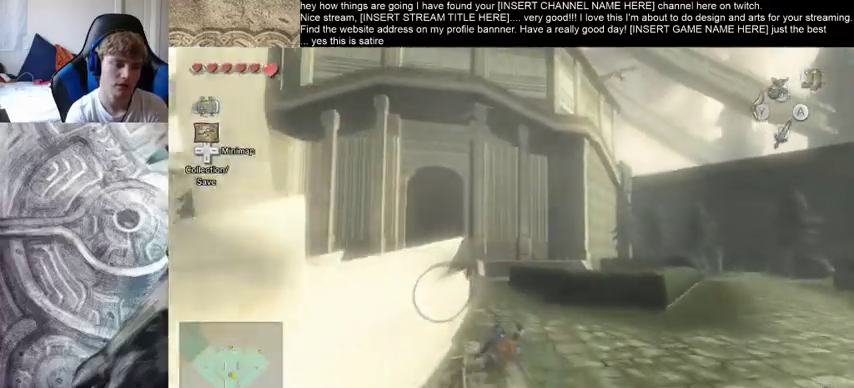
{"buttons": [], "left_stick": "up", "right_stick": "center", "events": []}
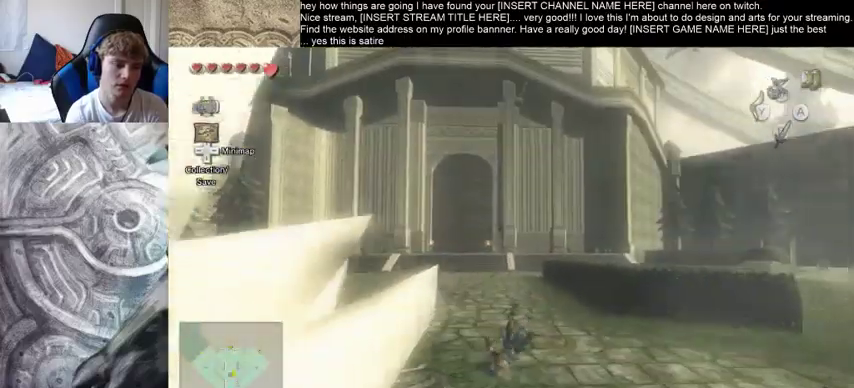
{"buttons": [], "left_stick": "up", "right_stick": "center", "events": []}
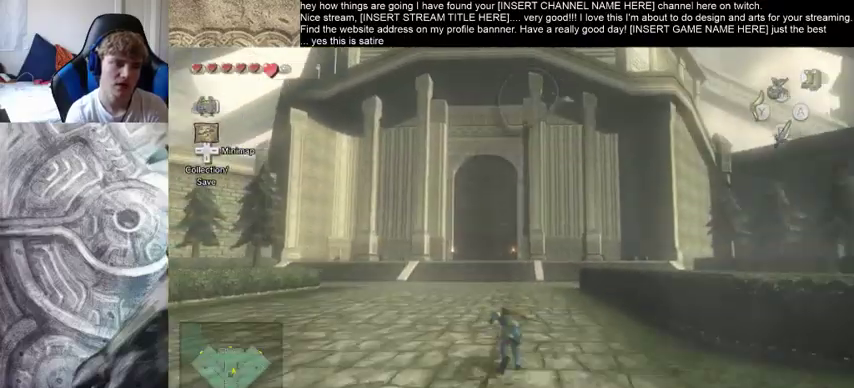
{"buttons": [], "left_stick": "up", "right_stick": "center", "events": []}
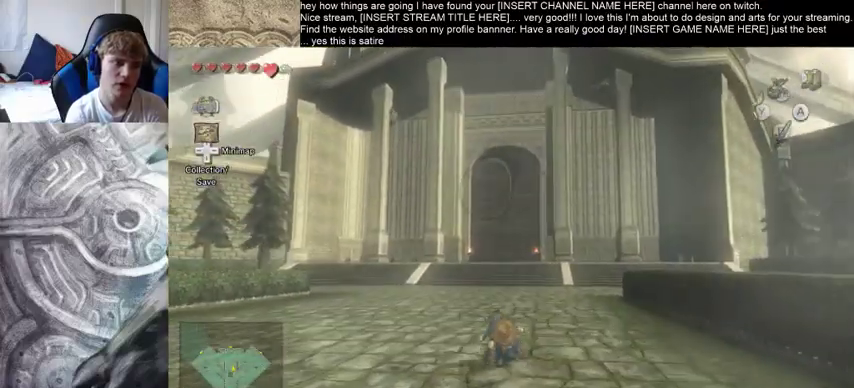
{"buttons": [], "left_stick": "up", "right_stick": "center", "events": []}
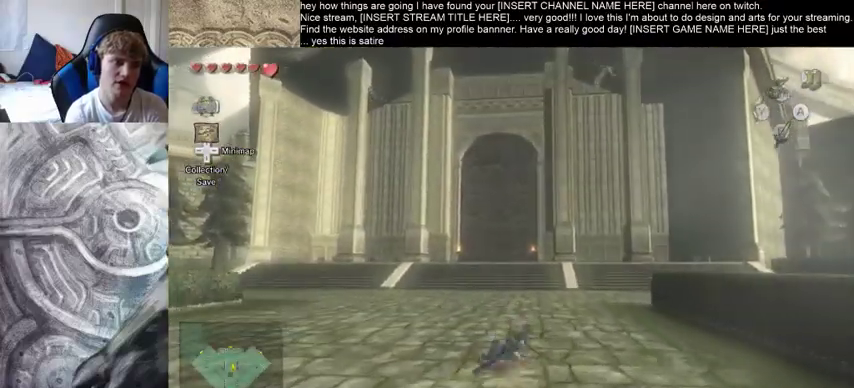
{"buttons": [], "left_stick": "up", "right_stick": "center", "events": []}
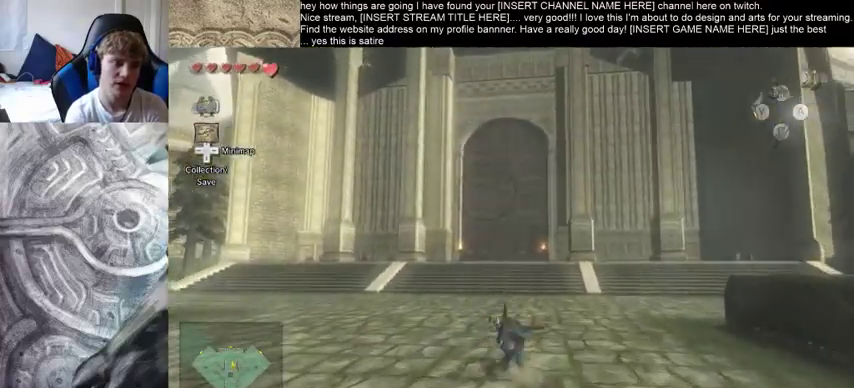
{"buttons": [], "left_stick": "up", "right_stick": "center", "events": []}
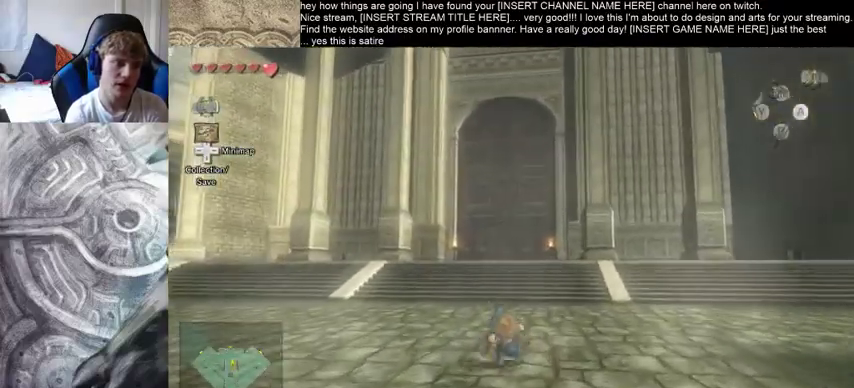
{"buttons": [], "left_stick": "up", "right_stick": "center", "events": []}
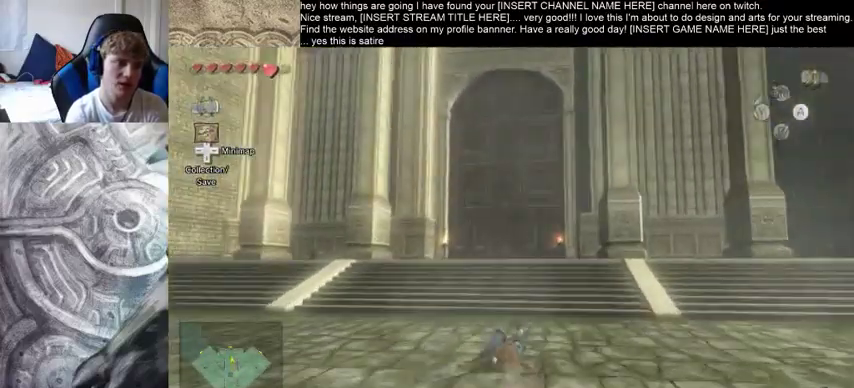
{"buttons": [], "left_stick": "up", "right_stick": "center", "events": []}
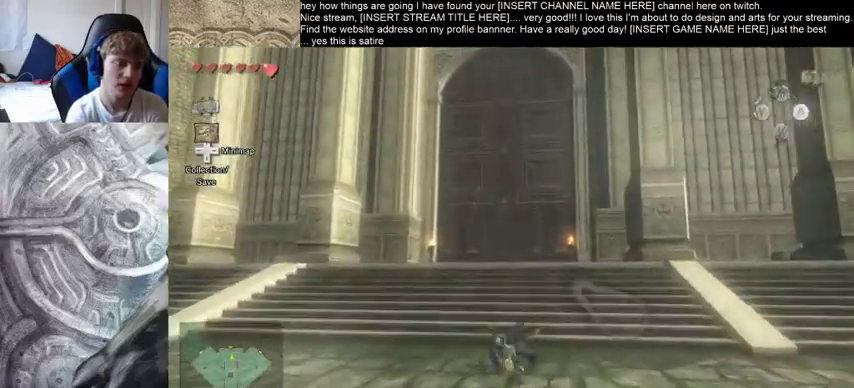
{"buttons": [], "left_stick": "up", "right_stick": "center", "events": []}
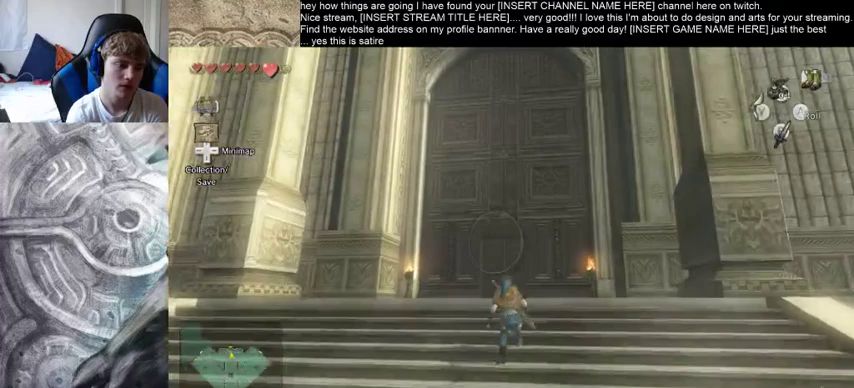
{"buttons": [], "left_stick": "up", "right_stick": "center", "events": []}
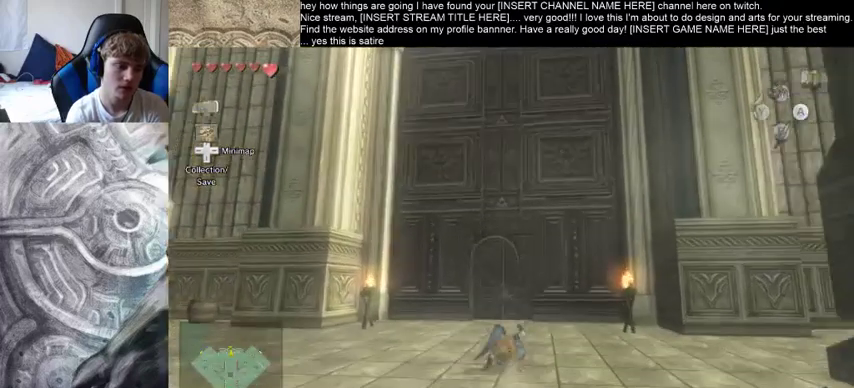
{"buttons": [], "left_stick": "up", "right_stick": "center", "events": []}
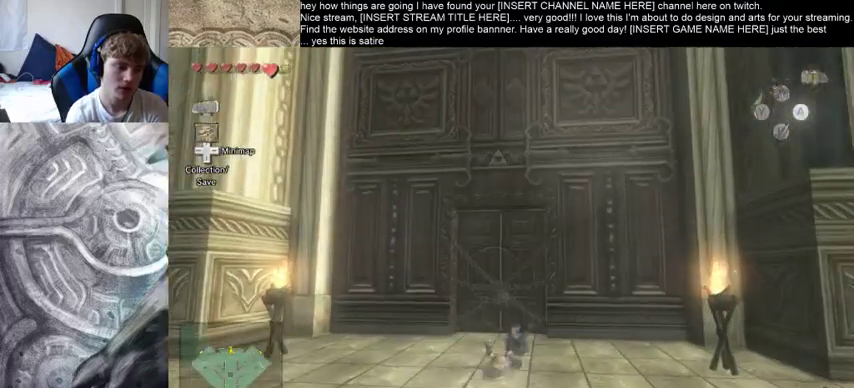
{"buttons": [], "left_stick": "center", "right_stick": "center", "events": [[267, "left_stick", "center"]]}
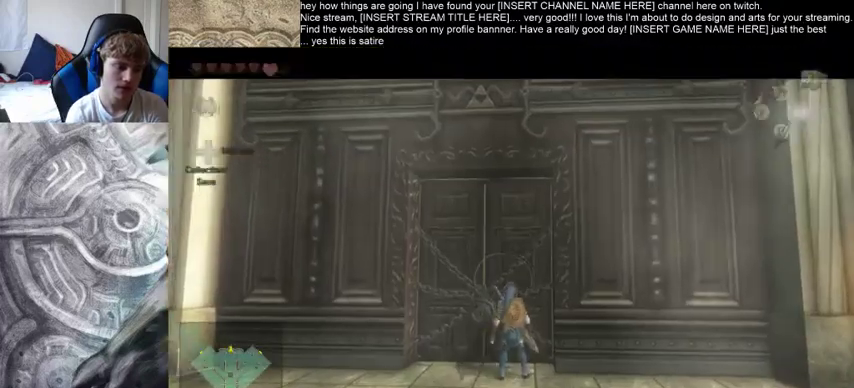
{"buttons": [], "left_stick": "up-left", "right_stick": "center", "events": [[133, "left_stick", "up-left"], [333, "left_stick", "down-left"], [433, "left_stick", "up-left"]]}
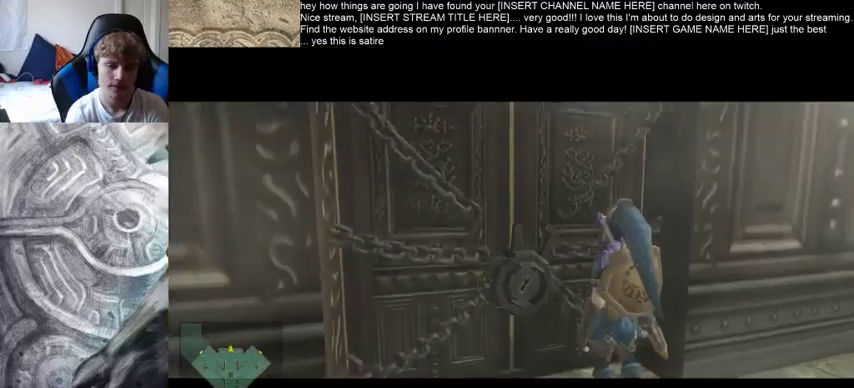
{"buttons": [], "left_stick": "center", "right_stick": "center", "events": [[100, "left_stick", "right"], [167, "left_stick", "up-left"], [367, "left_stick", "center"]]}